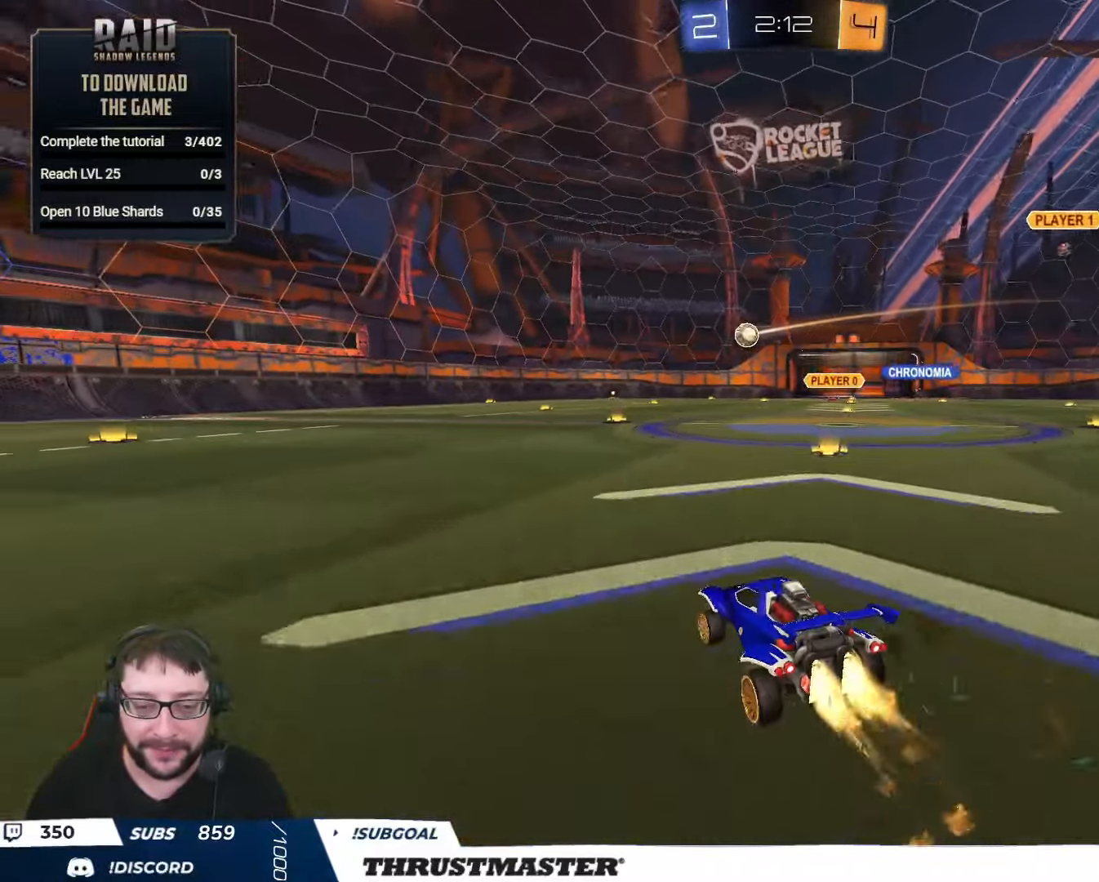
Gameplay with a controller (Xbox layout); each line is a JSON object with the inputs held at the frame after it. "events" lists button and stick changes between this image and that frame as [ms after this image, input, new state], when the widget could be followed in between.
{"buttons": ["L2"], "left_stick": "down-left", "right_stick": "center", "events": [[67, "A", "down"], [67, "left_stick", "up-left"], [83, "L2", "down"], [150, "A", "up"], [183, "A", "down"], [233, "left_stick", "down"], [283, "A", "up"], [300, "B", "up"], [367, "left_stick", "down-left"], [383, "R2", "up"]]}
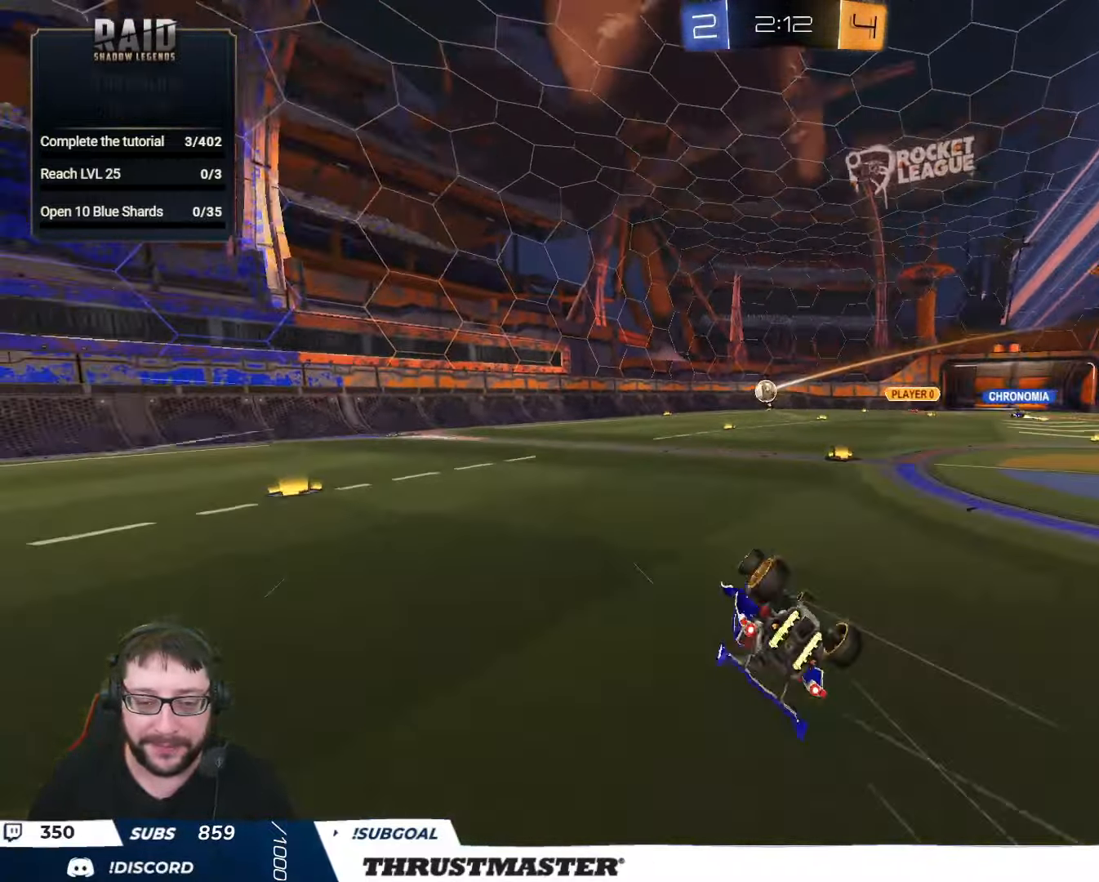
{"buttons": [], "left_stick": "center", "right_stick": "center", "events": [[317, "left_stick", "left"], [417, "L2", "up"], [417, "left_stick", "center"]]}
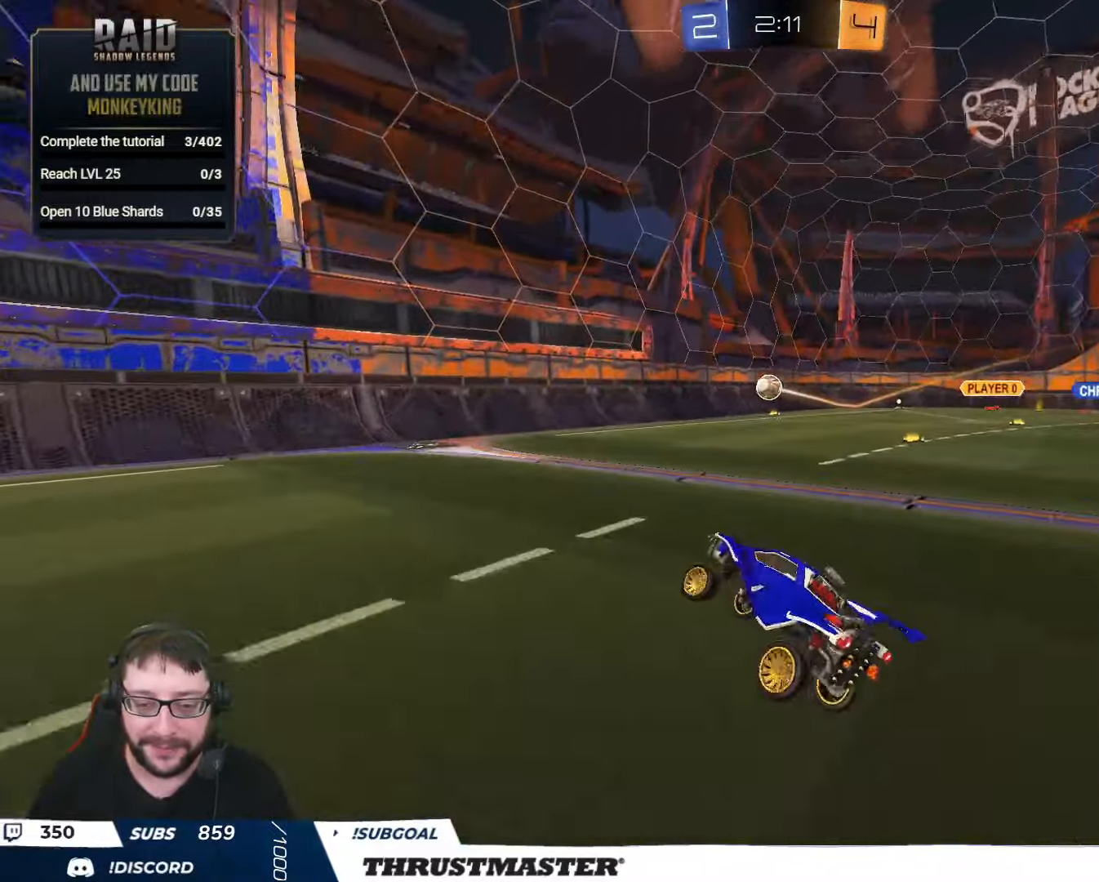
{"buttons": ["R2"], "left_stick": "right", "right_stick": "center", "events": [[217, "left_stick", "right"], [350, "R2", "down"]]}
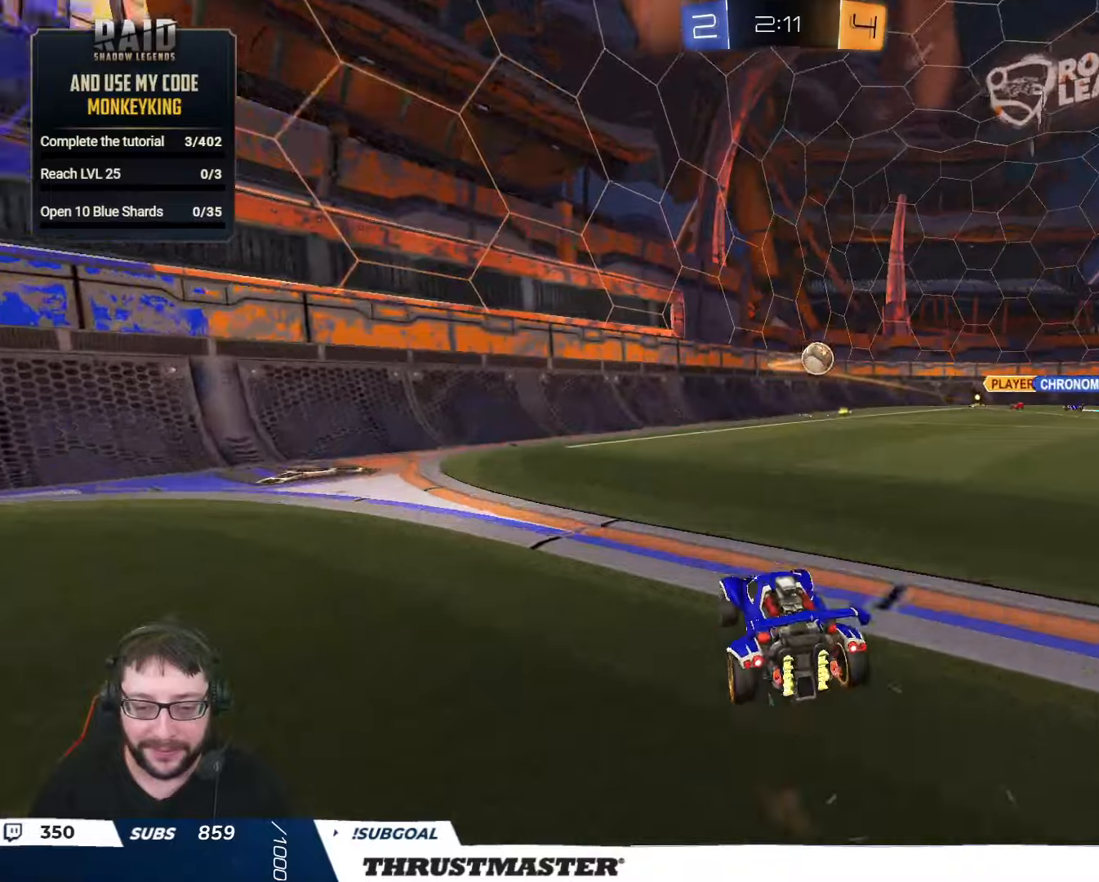
{"buttons": ["B", "R2"], "left_stick": "right", "right_stick": "center", "events": [[34, "B", "down"]]}
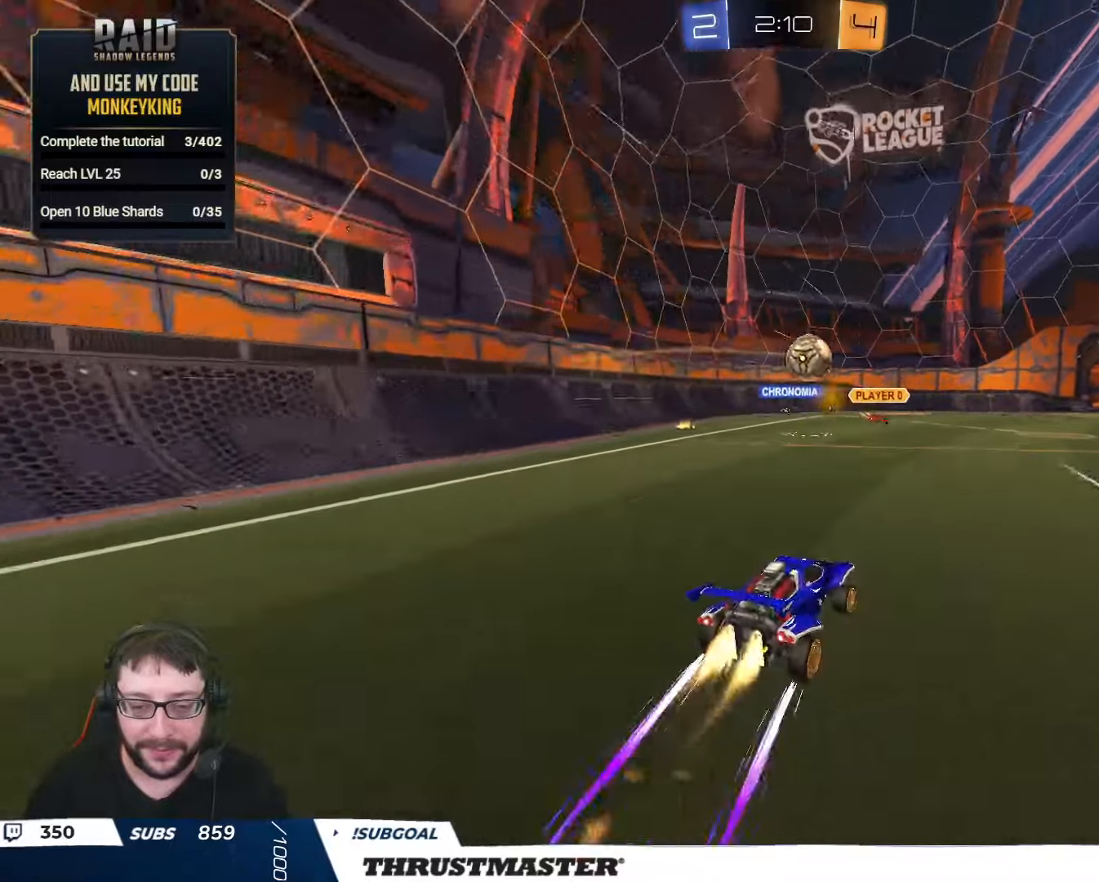
{"buttons": ["R2"], "left_stick": "up-left", "right_stick": "center", "events": [[100, "left_stick", "center"], [134, "B", "up"], [250, "A", "down"], [250, "B", "down"], [250, "left_stick", "down-left"], [367, "A", "up"], [384, "B", "up"], [417, "left_stick", "down-right"], [484, "left_stick", "up-left"]]}
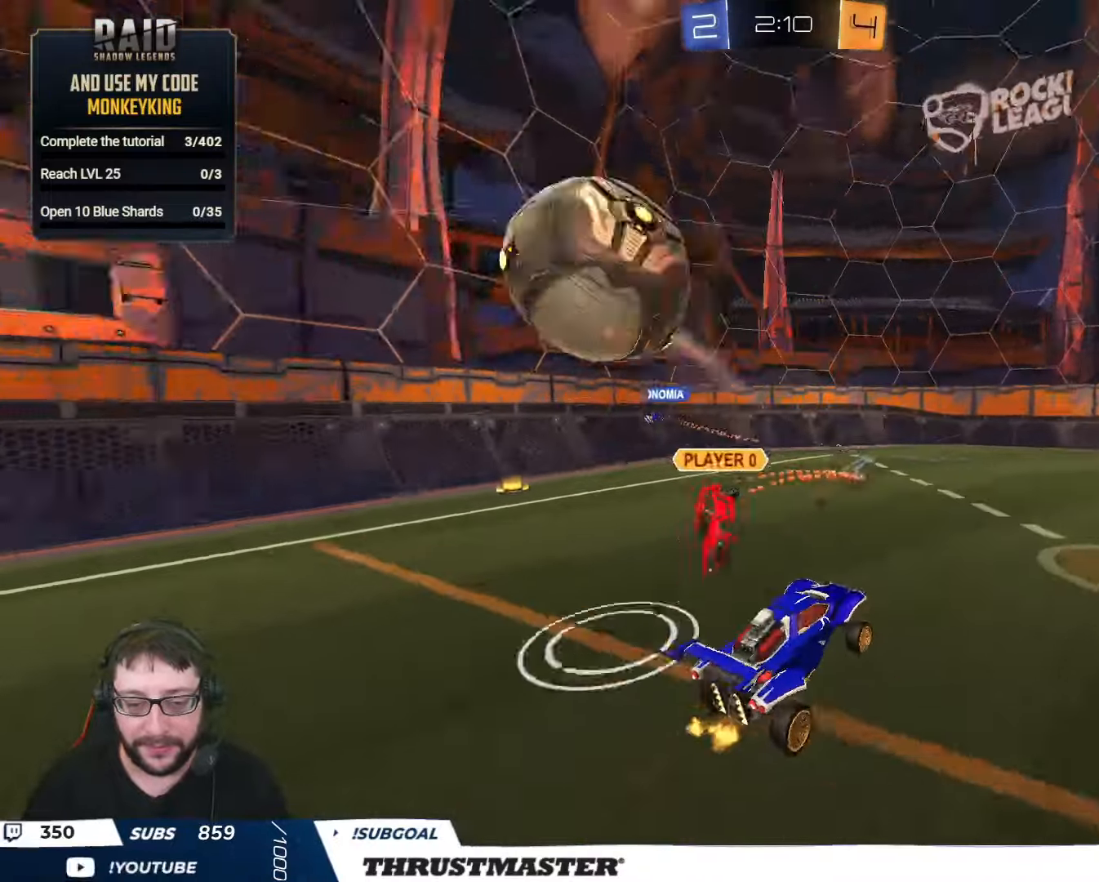
{"buttons": ["R2"], "left_stick": "right", "right_stick": "center", "events": [[67, "left_stick", "up-right"], [184, "Y", "down"], [250, "Y", "up"], [334, "left_stick", "center"], [467, "left_stick", "right"]]}
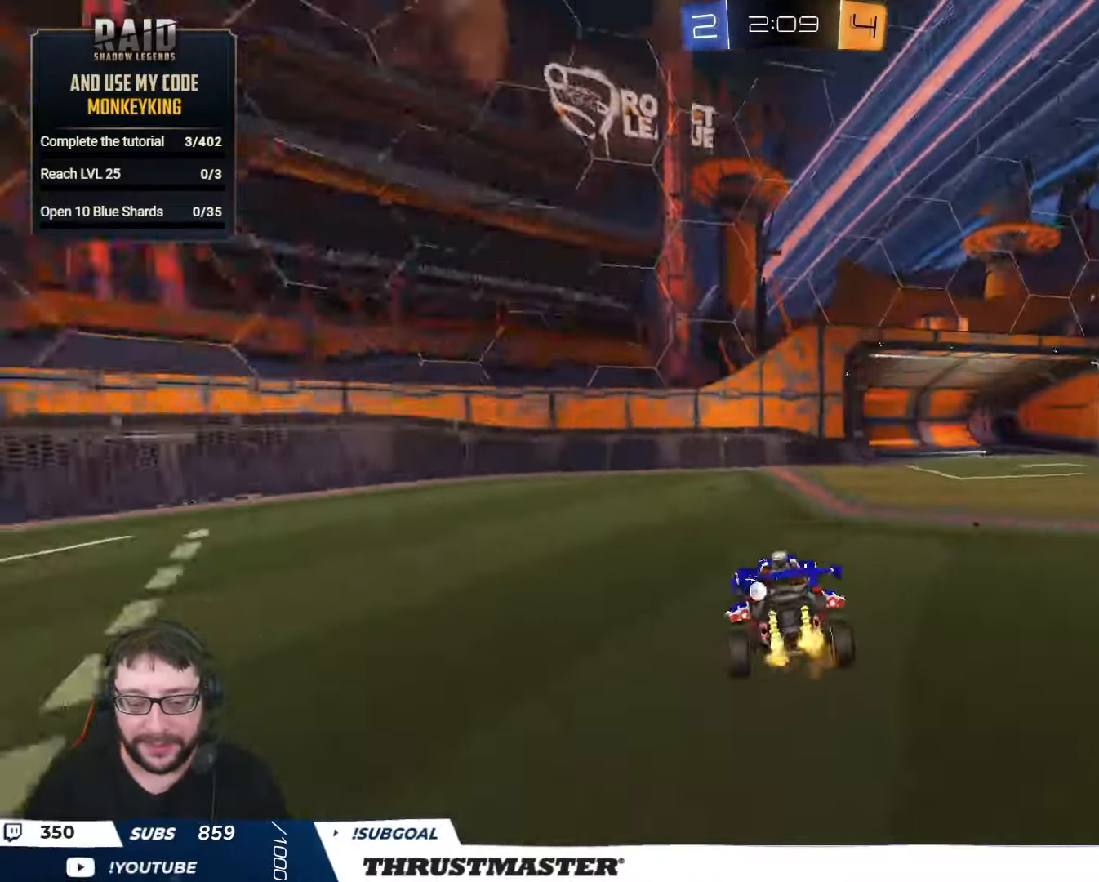
{"buttons": ["R2"], "left_stick": "right", "right_stick": "center", "events": [[100, "left_stick", "center"], [217, "left_stick", "down"], [334, "left_stick", "center"], [434, "Y", "down"], [500, "Y", "up"], [500, "left_stick", "right"]]}
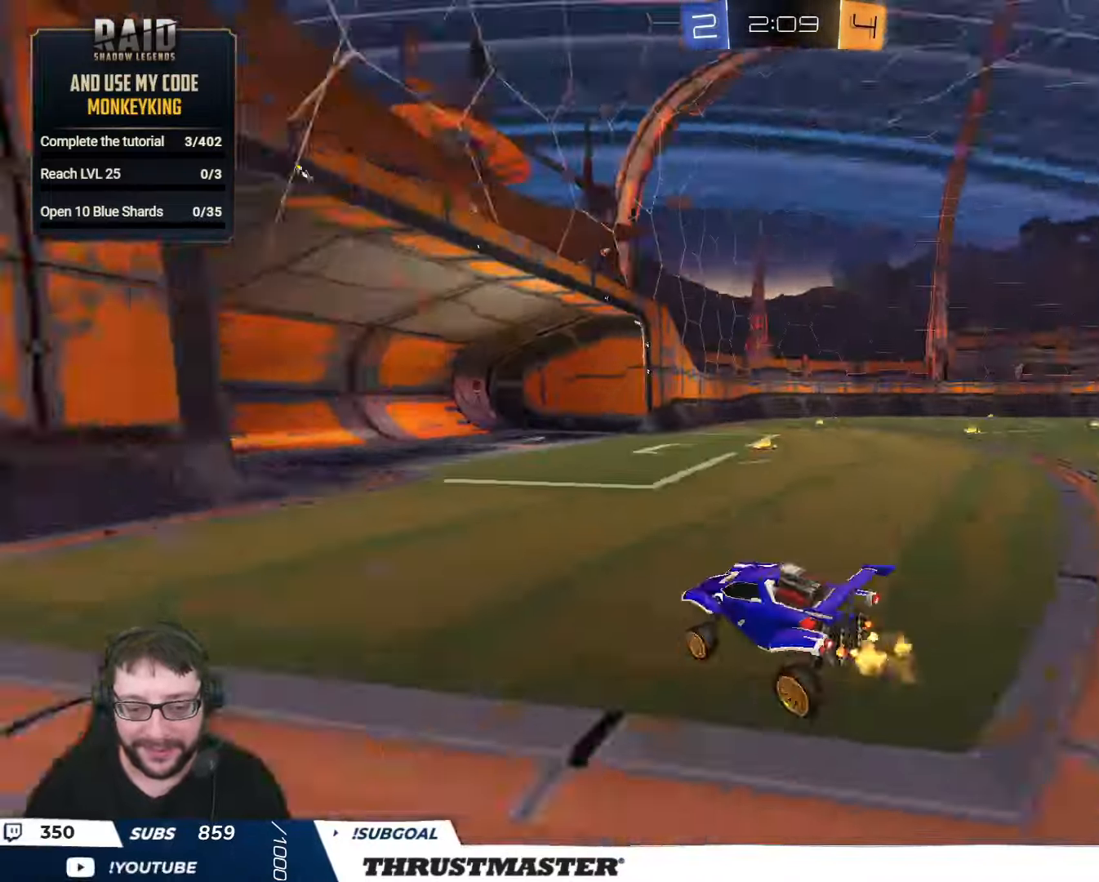
{"buttons": ["B", "R2"], "left_stick": "right", "right_stick": "center", "events": [[284, "B", "down"]]}
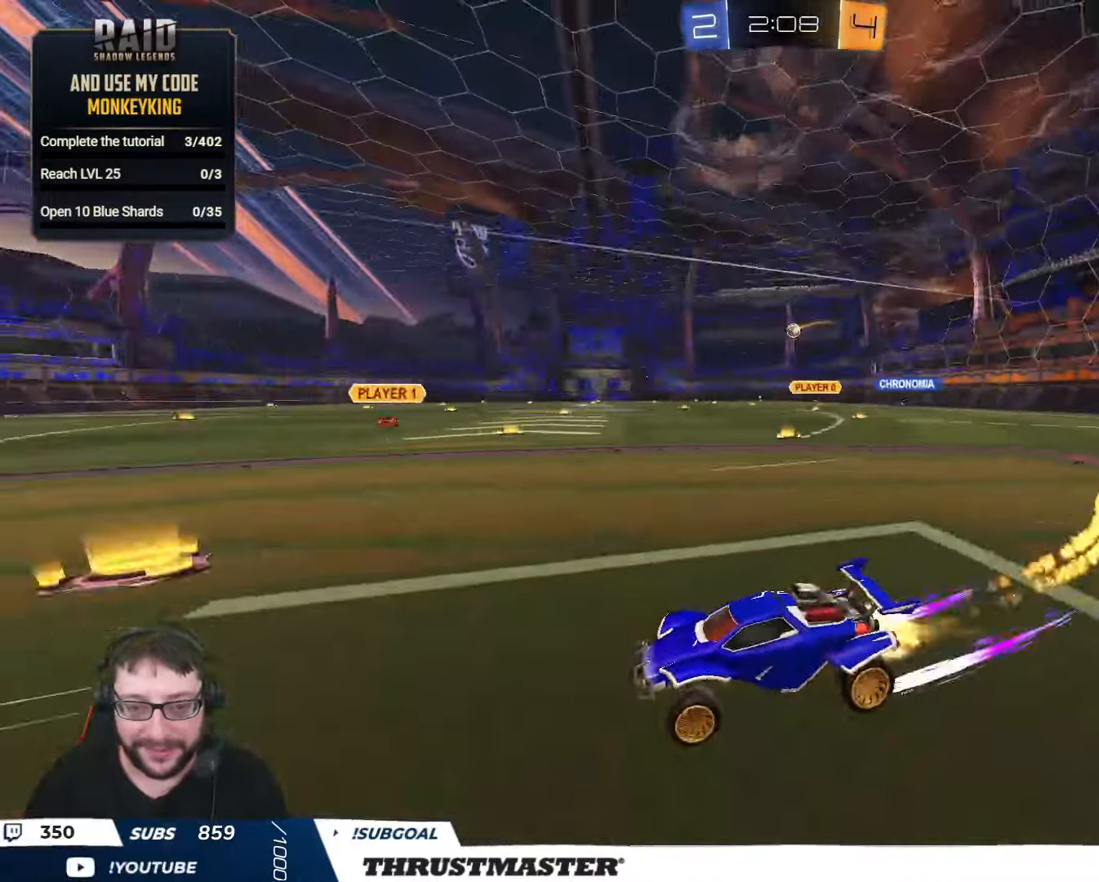
{"buttons": ["A", "R2"], "left_stick": "right", "right_stick": "center", "events": [[167, "B", "up"], [500, "A", "down"]]}
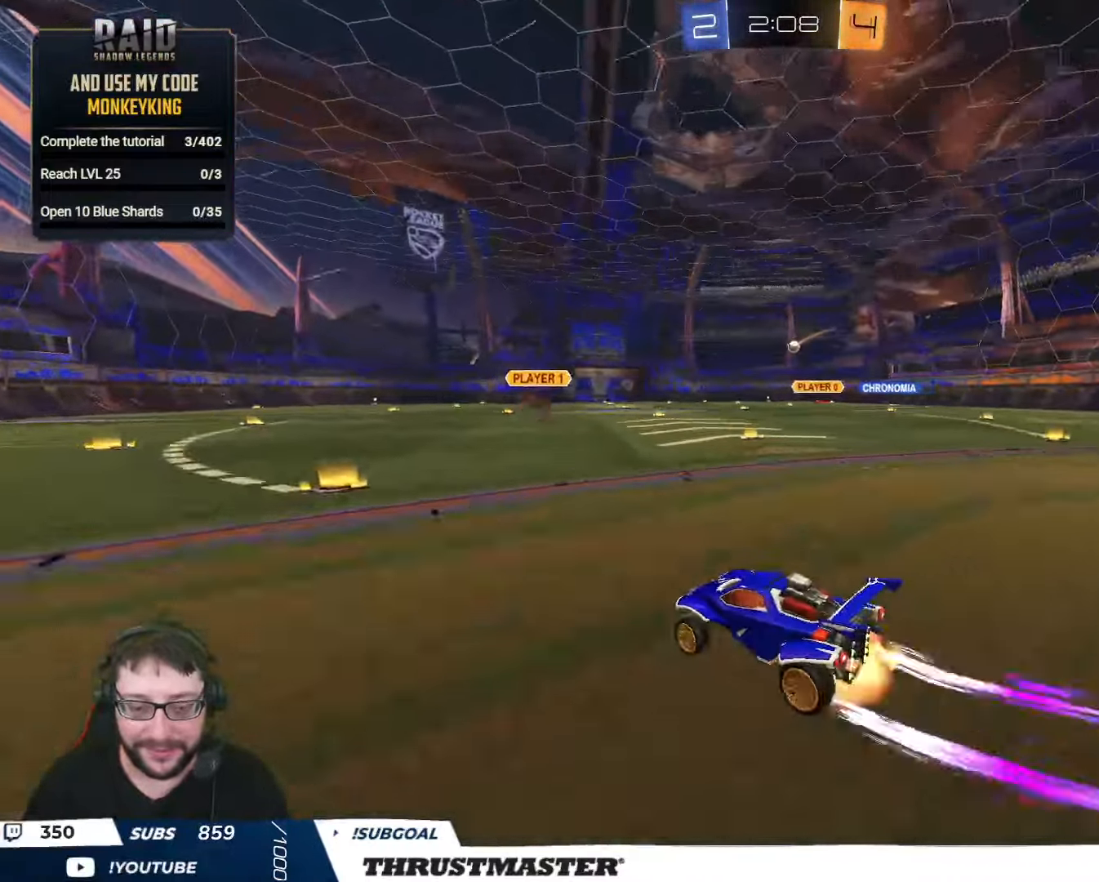
{"buttons": ["Y", "L2", "R2"], "left_stick": "right", "right_stick": "center", "events": [[34, "B", "down"], [84, "L2", "down"], [100, "A", "up"], [134, "A", "down"], [200, "left_stick", "down"], [250, "A", "up"], [267, "Y", "down"], [300, "B", "up"], [334, "Y", "up"], [384, "left_stick", "right"], [484, "Y", "down"]]}
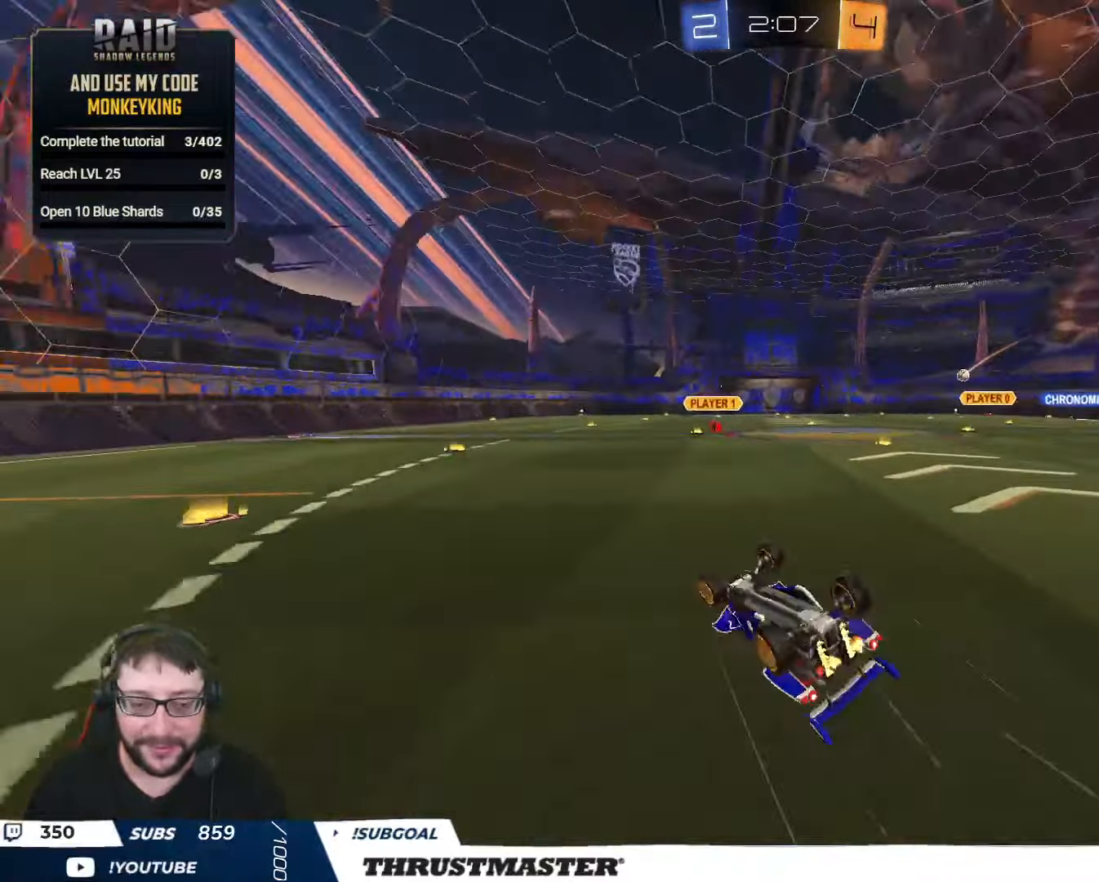
{"buttons": ["R2"], "left_stick": "center", "right_stick": "center", "events": [[50, "Y", "up"], [100, "left_stick", "down-right"], [217, "left_stick", "right"], [300, "L2", "up"], [334, "left_stick", "center"]]}
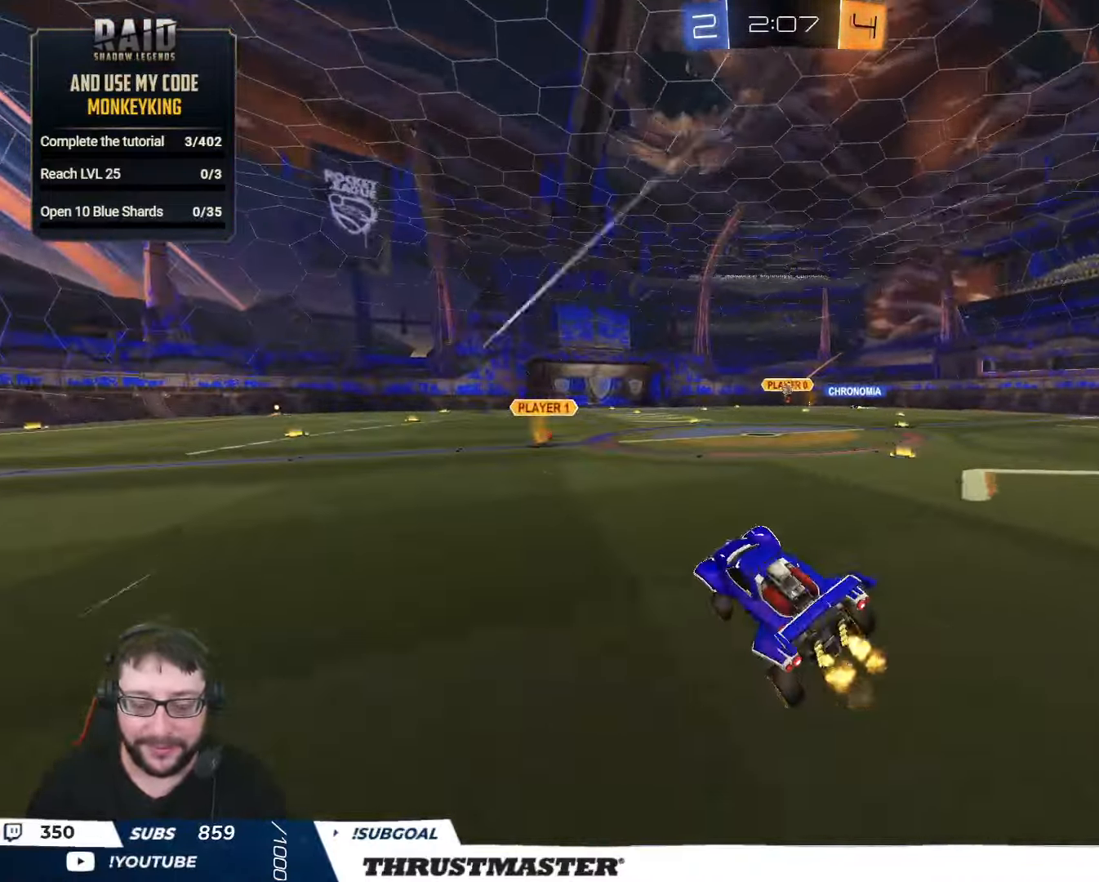
{"buttons": ["R2"], "left_stick": "center", "right_stick": "center", "events": [[150, "left_stick", "right"], [350, "left_stick", "center"]]}
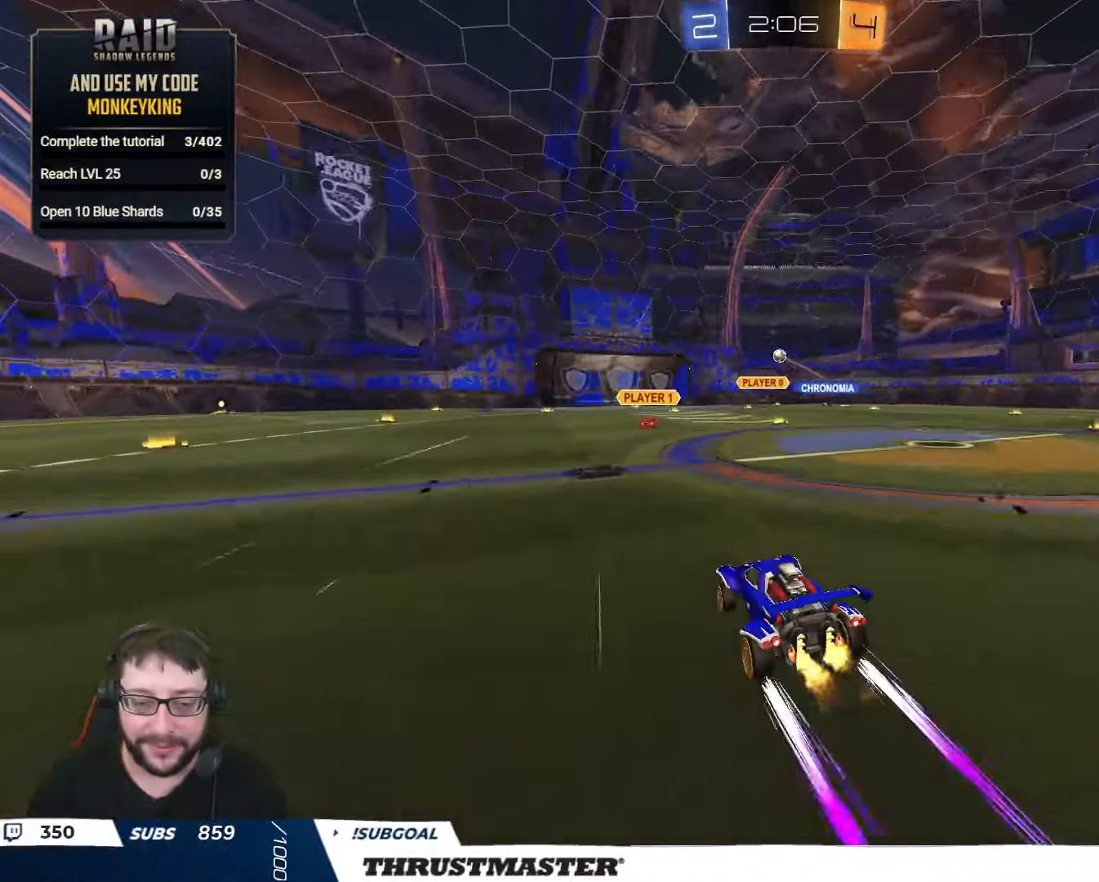
{"buttons": ["R2"], "left_stick": "center", "right_stick": "center", "events": [[250, "left_stick", "right"], [434, "left_stick", "center"]]}
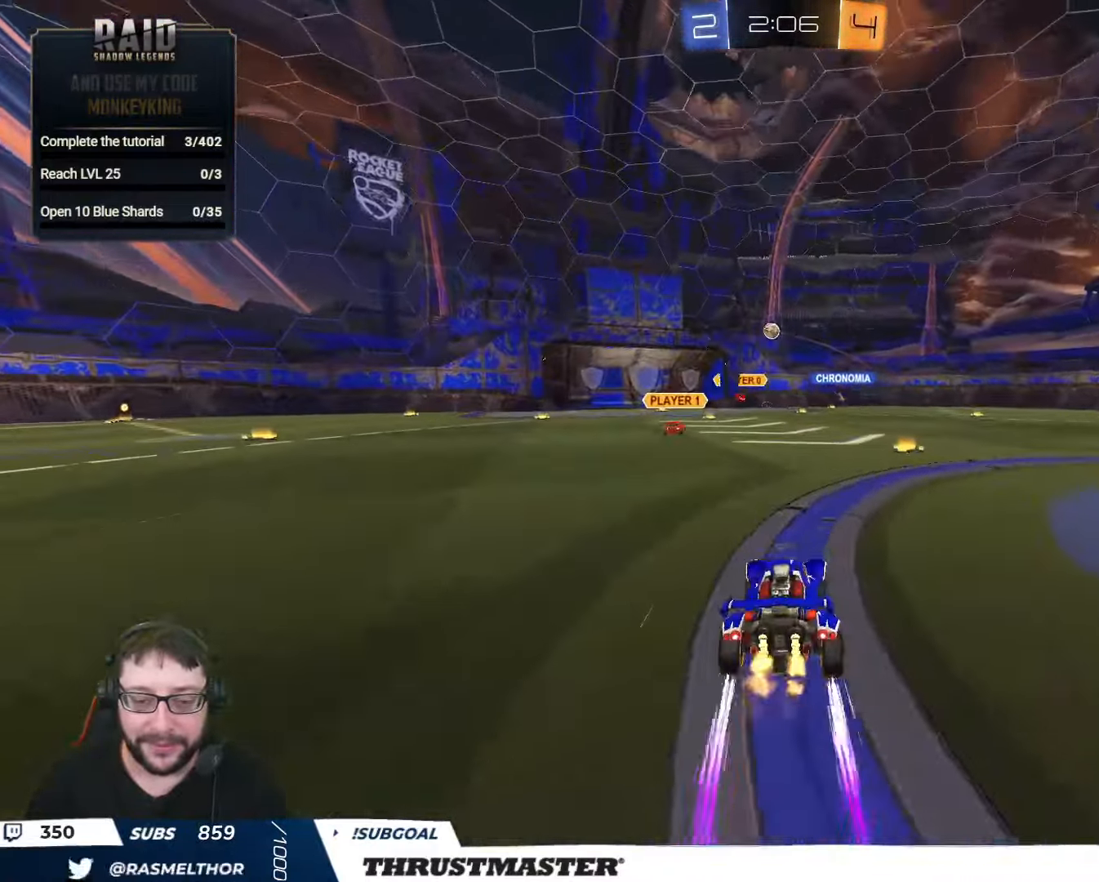
{"buttons": ["R2"], "left_stick": "center", "right_stick": "center", "events": [[83, "left_stick", "right"], [183, "left_stick", "center"]]}
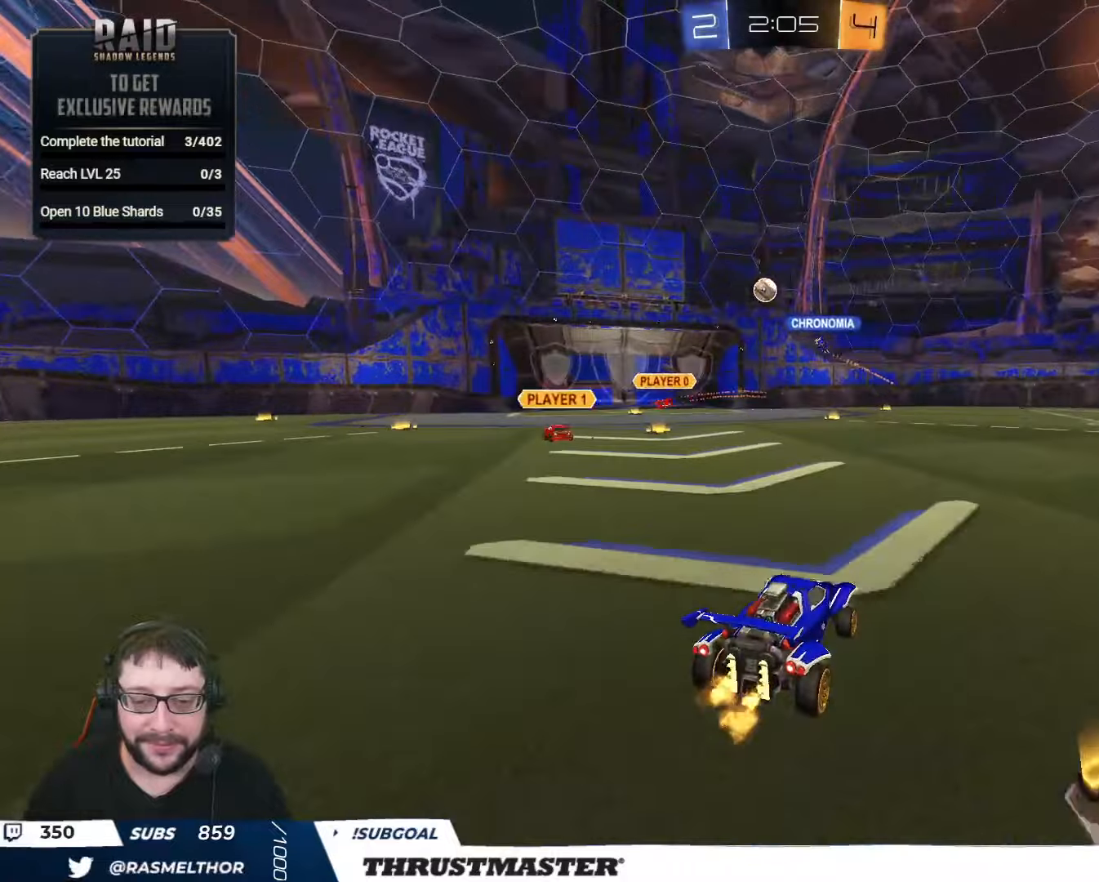
{"buttons": ["R2"], "left_stick": "right", "right_stick": "center", "events": [[33, "left_stick", "left"], [250, "left_stick", "right"], [300, "left_stick", "center"], [400, "left_stick", "left"], [483, "left_stick", "right"]]}
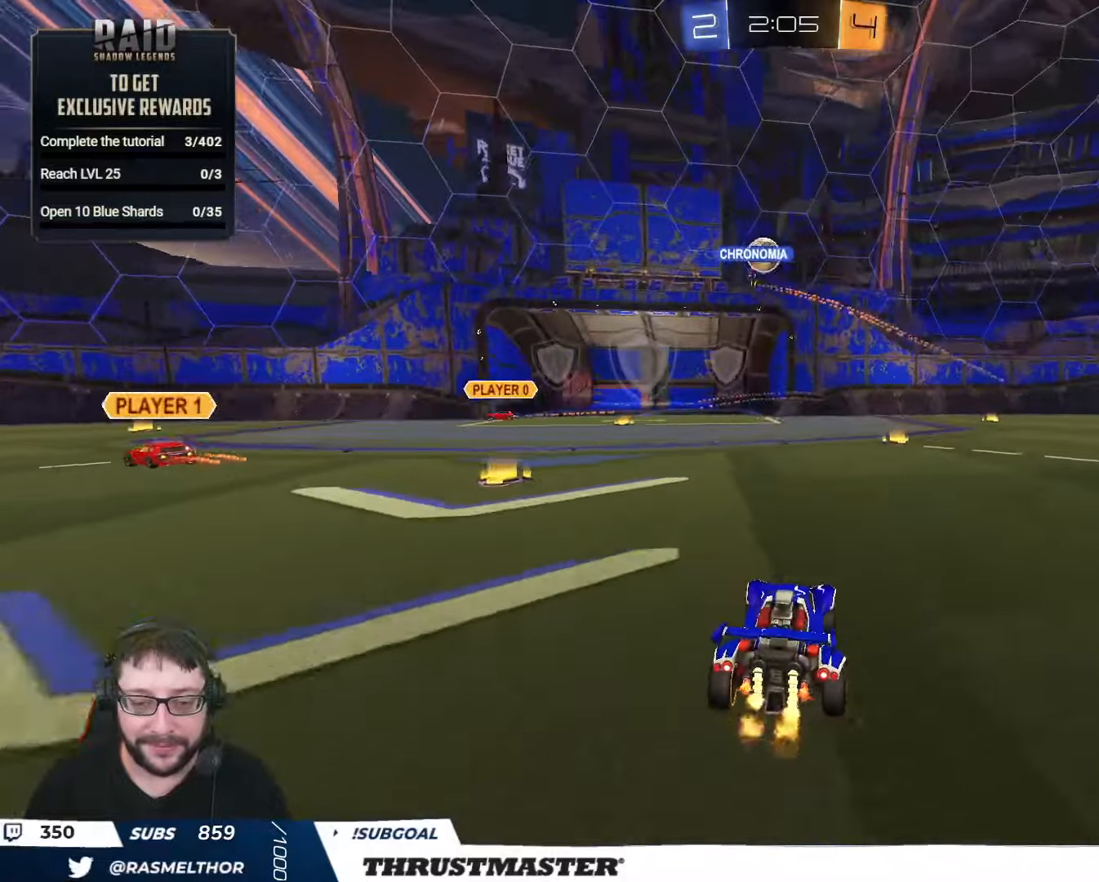
{"buttons": ["R2"], "left_stick": "right", "right_stick": "center", "events": [[100, "Y", "down"], [166, "Y", "up"], [233, "left_stick", "center"], [283, "left_stick", "left"], [316, "Y", "down"], [366, "Y", "up"], [450, "left_stick", "right"]]}
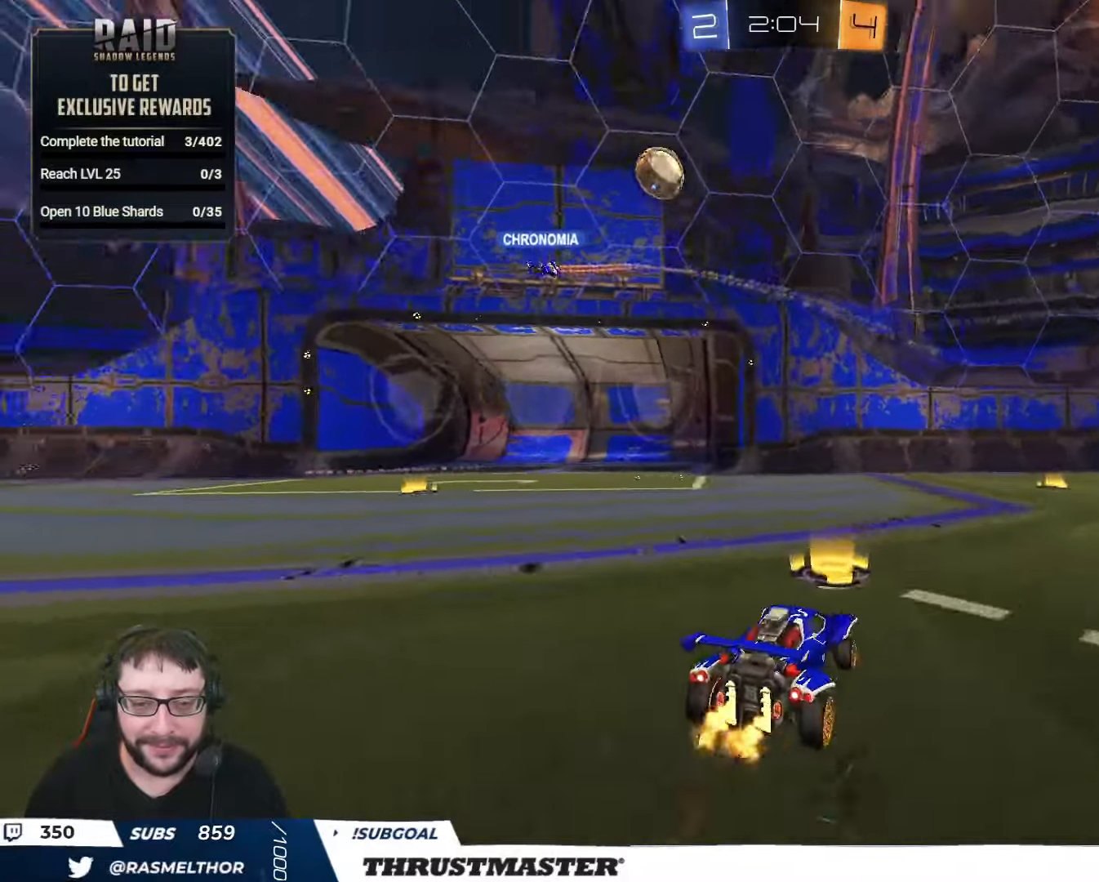
{"buttons": ["L2", "R2"], "left_stick": "left", "right_stick": "center", "events": [[150, "left_stick", "center"], [316, "left_stick", "down"], [416, "left_stick", "left"], [433, "L2", "down"]]}
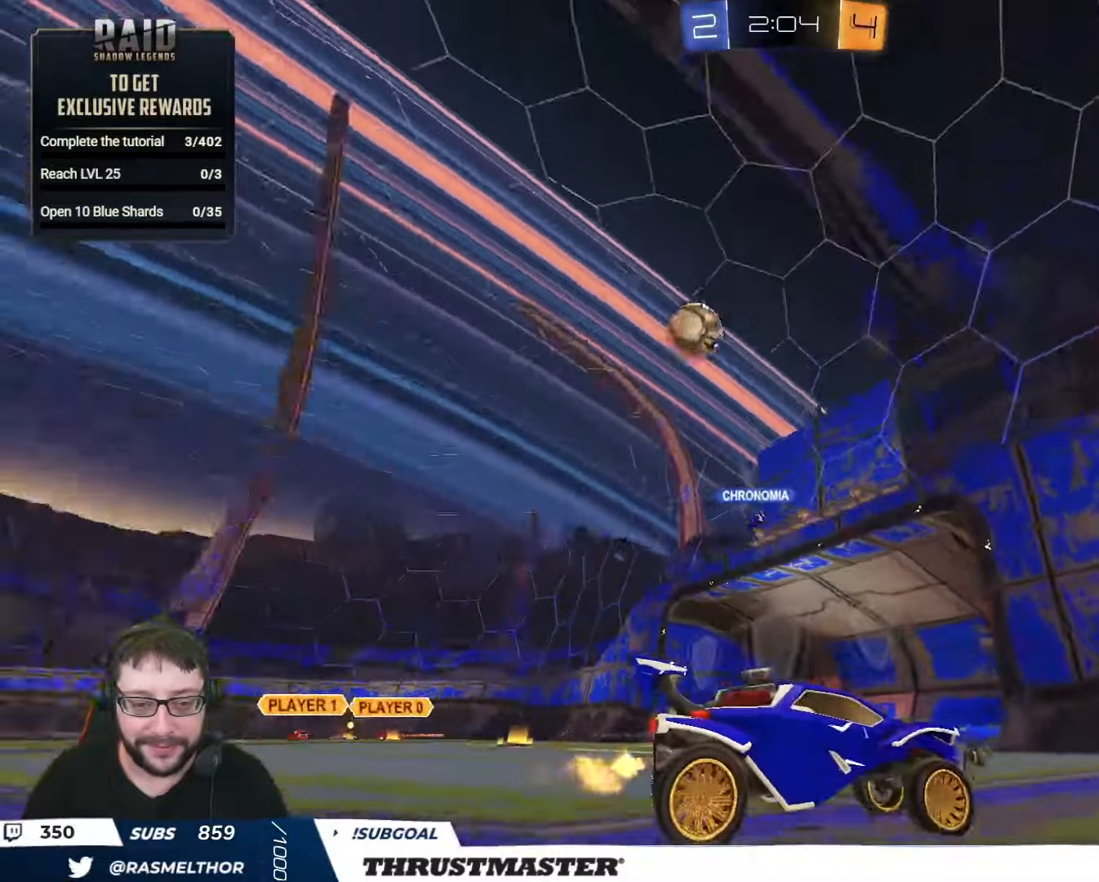
{"buttons": ["R2"], "left_stick": "left", "right_stick": "center", "events": [[66, "L2", "up"]]}
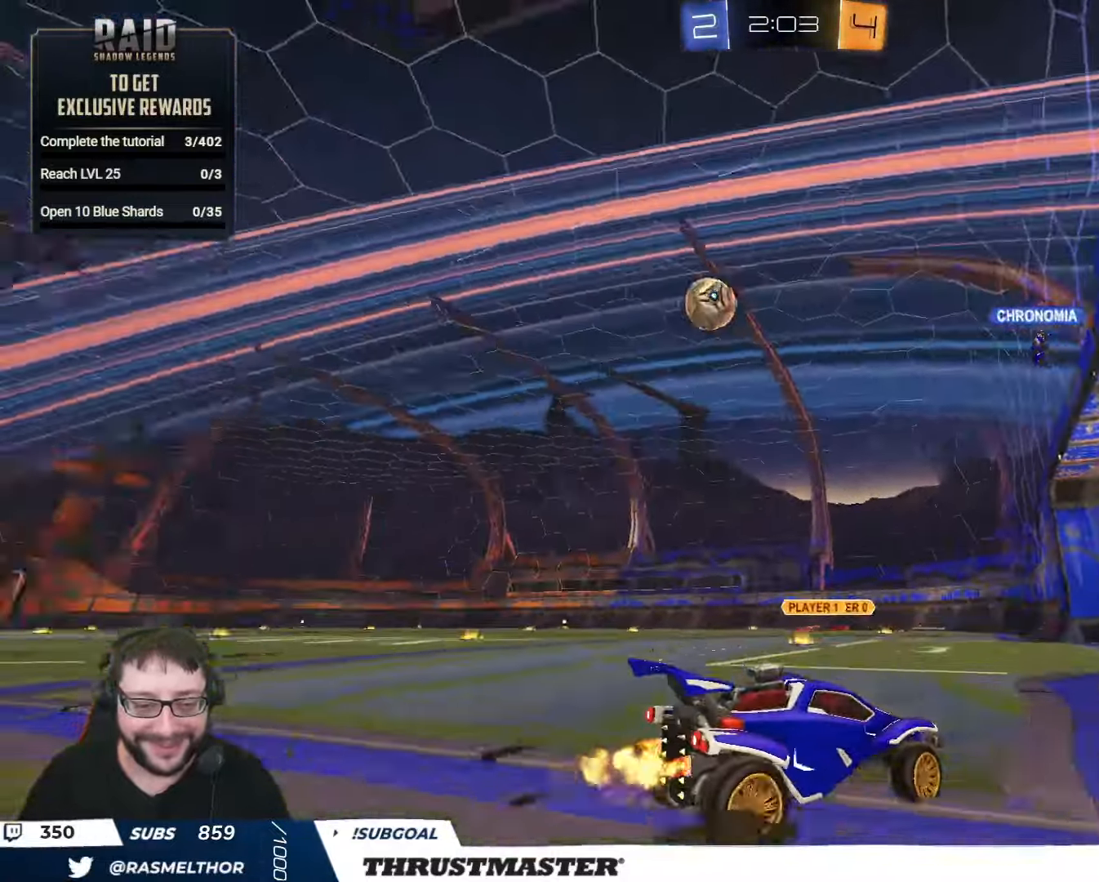
{"buttons": ["B", "R2"], "left_stick": "left", "right_stick": "center", "events": [[83, "B", "down"]]}
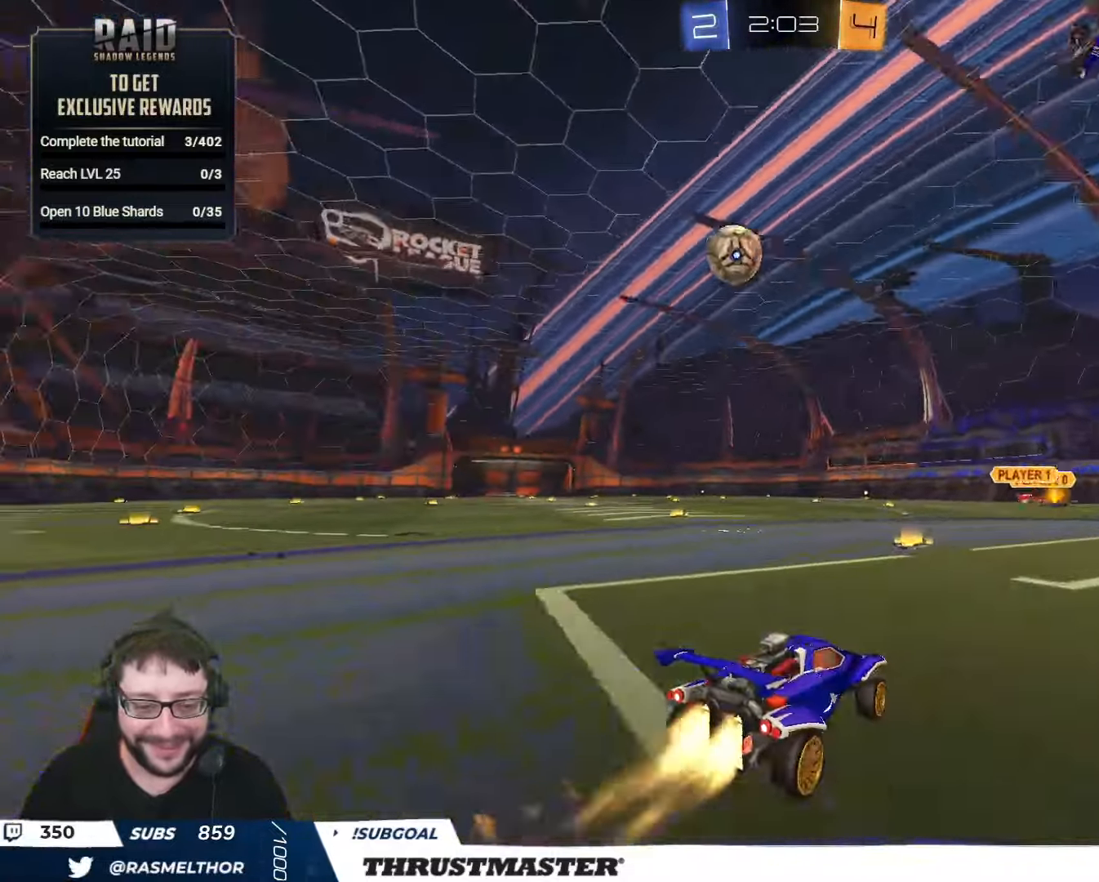
{"buttons": ["B", "R2"], "left_stick": "center", "right_stick": "center", "events": [[433, "left_stick", "center"]]}
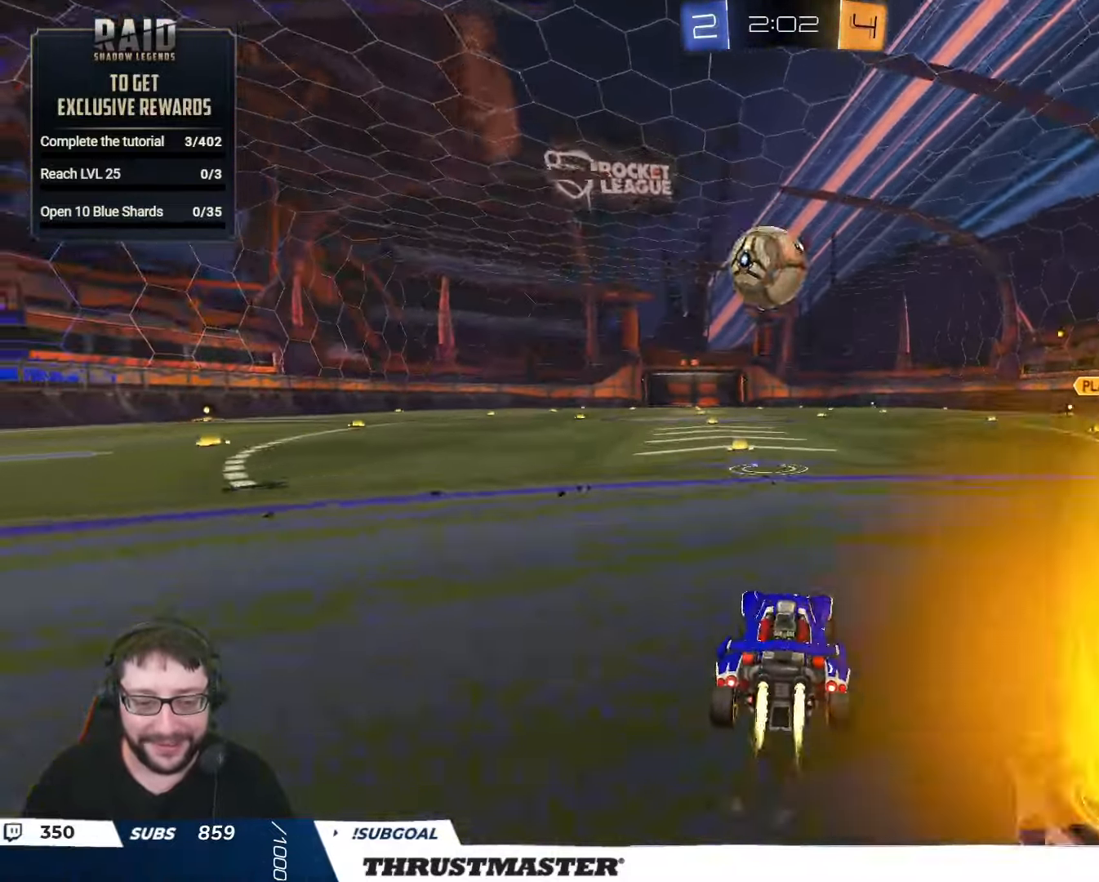
{"buttons": ["R2"], "left_stick": "up-left", "right_stick": "center", "events": [[116, "left_stick", "right"], [166, "left_stick", "center"], [183, "B", "up"], [266, "B", "down"], [283, "A", "down"], [283, "left_stick", "down-left"], [400, "left_stick", "down-right"], [433, "A", "up"], [450, "B", "up"], [483, "left_stick", "up-left"]]}
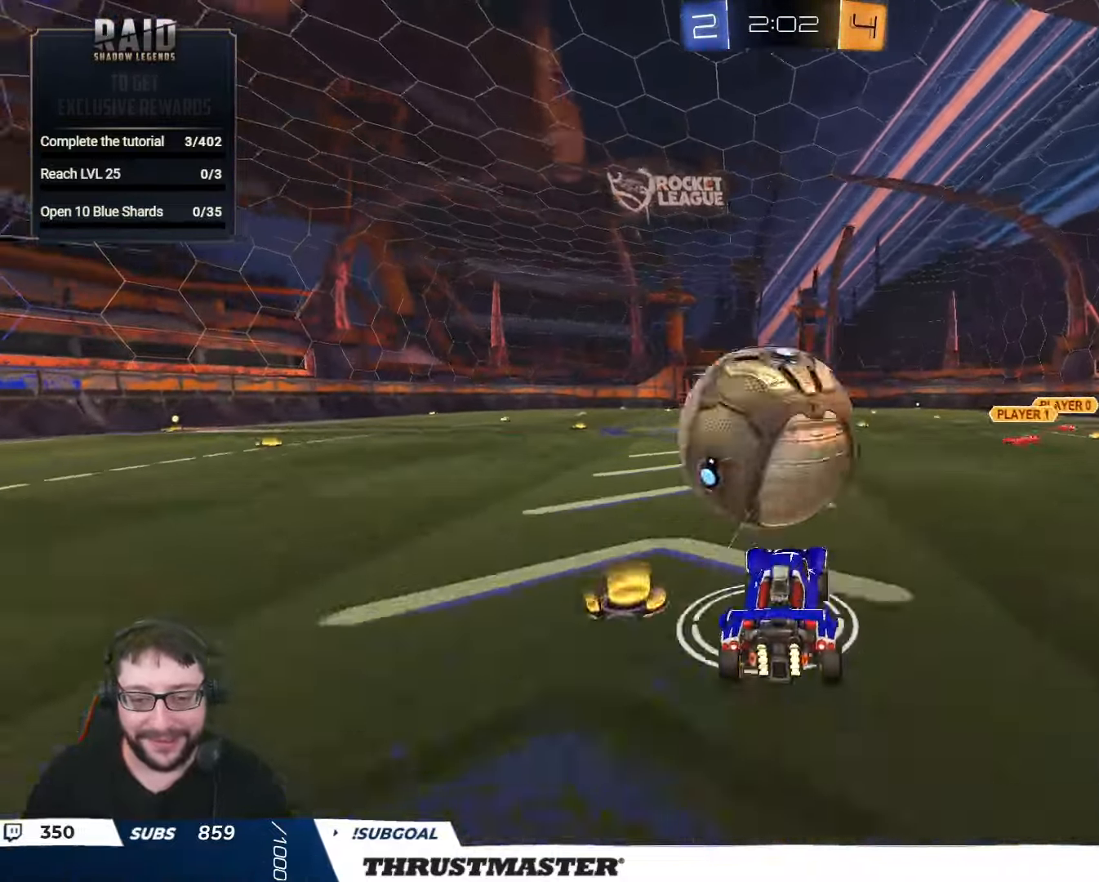
{"buttons": ["L2", "R2"], "left_stick": "down-left", "right_stick": "center", "events": [[33, "A", "down"], [33, "L2", "down"], [50, "B", "down"], [66, "L3", "down"], [133, "A", "up"], [133, "B", "up"], [133, "L3", "up"], [150, "left_stick", "down"], [316, "Y", "down"], [366, "left_stick", "down-left"], [400, "Y", "up"]]}
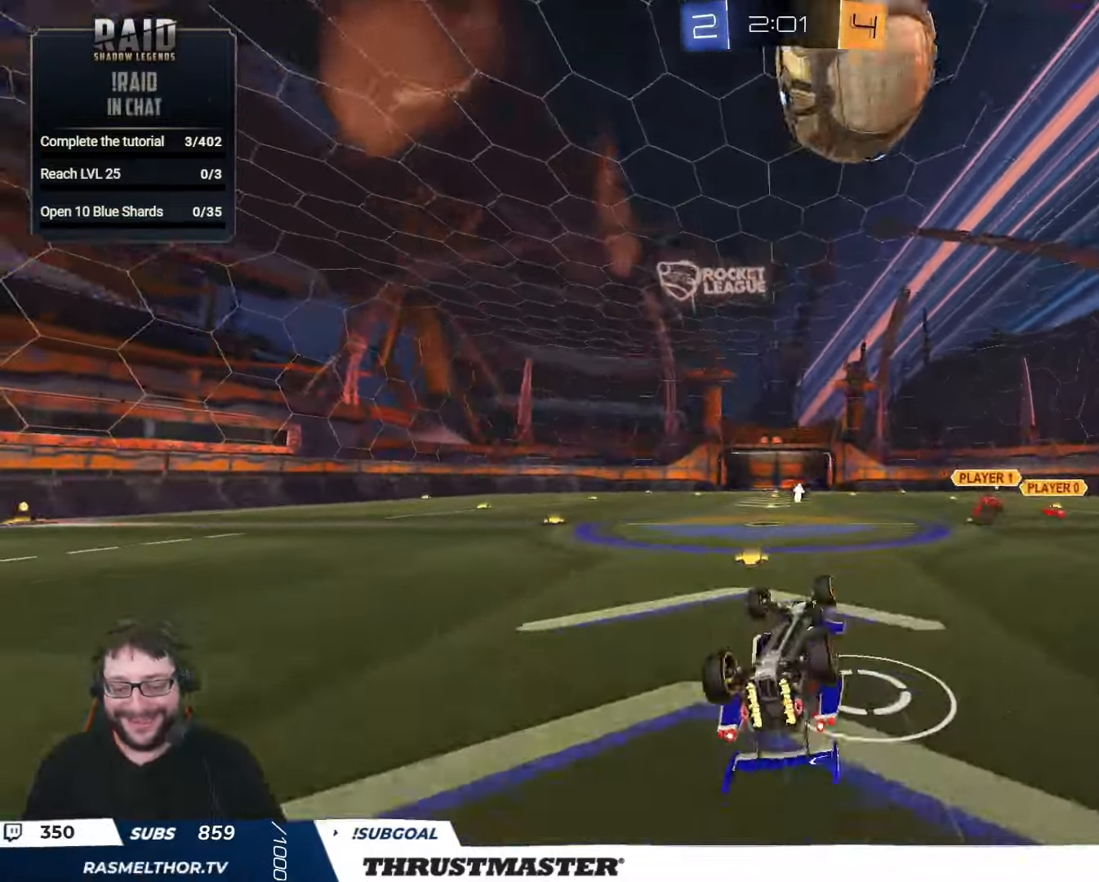
{"buttons": ["R2"], "left_stick": "center", "right_stick": "center", "events": [[200, "Y", "down"], [283, "Y", "up"], [350, "L2", "up"], [350, "left_stick", "center"], [383, "Y", "down"], [433, "Y", "up"]]}
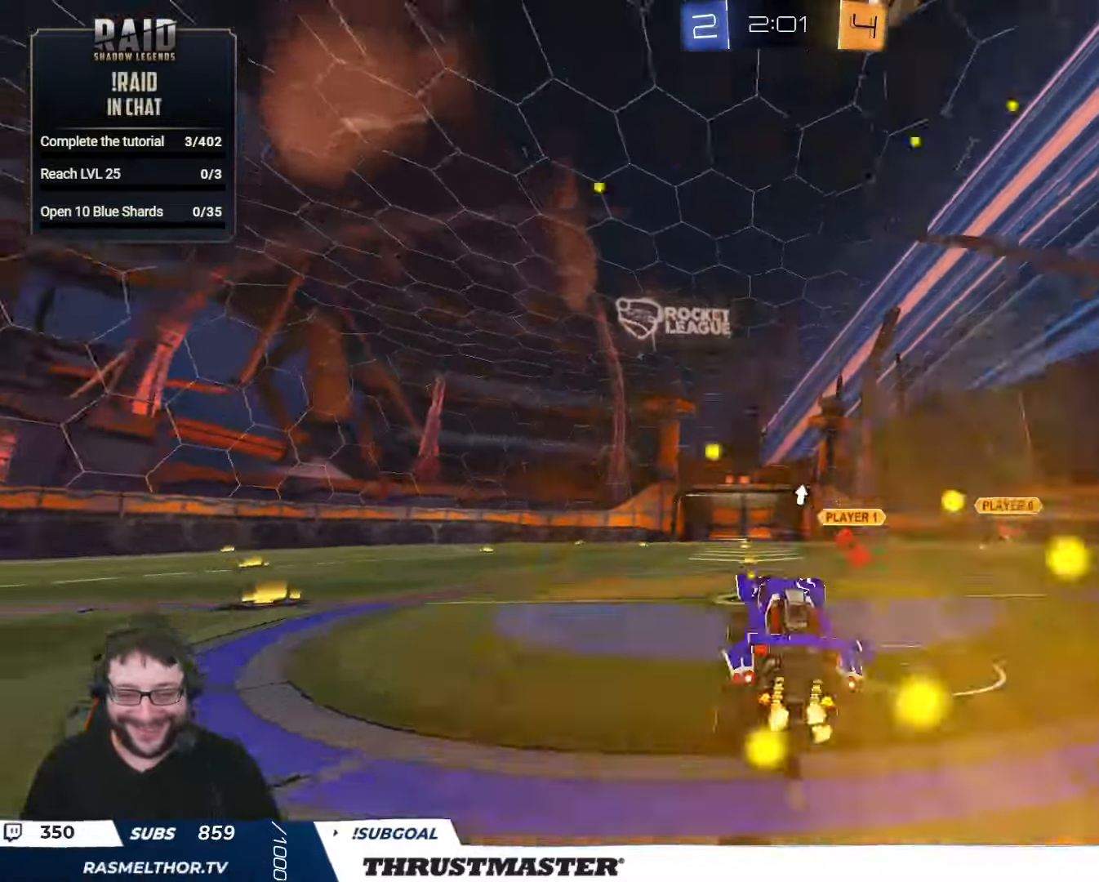
{"buttons": ["R2"], "left_stick": "up-right", "right_stick": "center", "events": [[66, "left_stick", "up-right"], [233, "Y", "down"], [300, "Y", "up"]]}
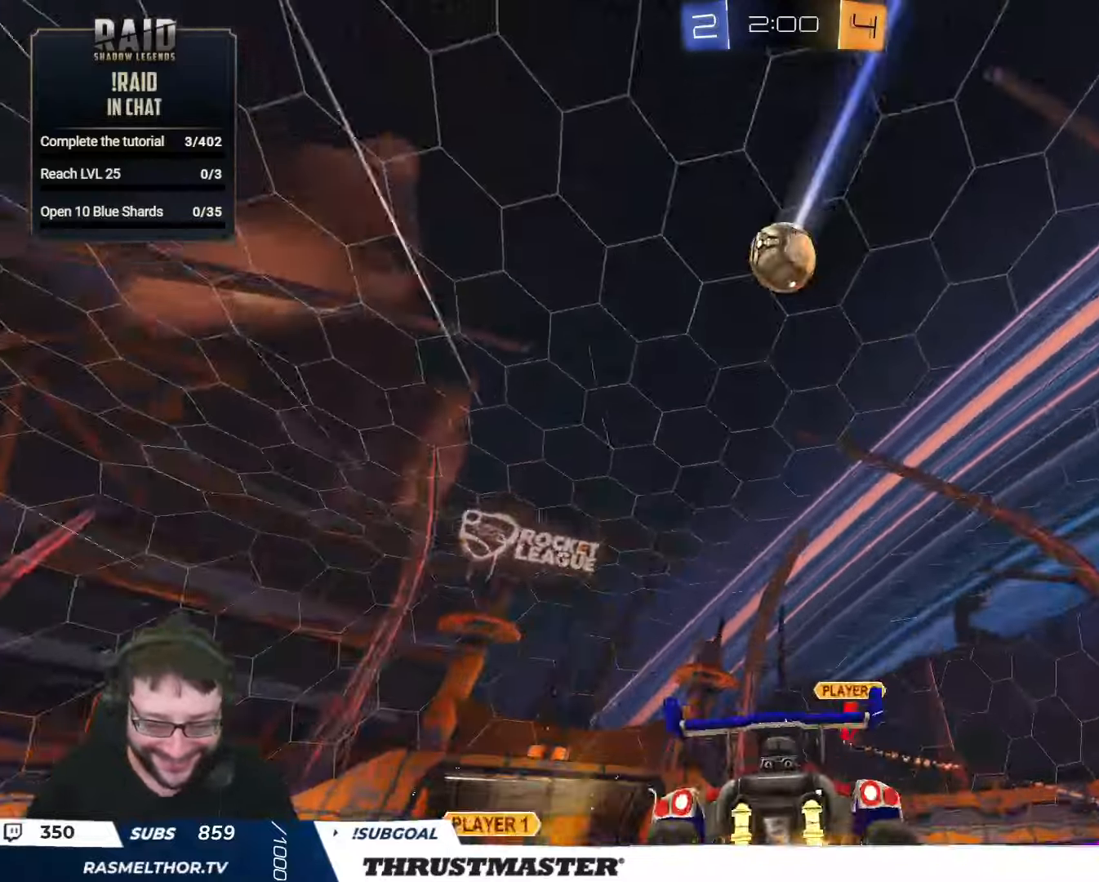
{"buttons": ["R2"], "left_stick": "center", "right_stick": "center", "events": [[167, "left_stick", "right"], [283, "left_stick", "center"]]}
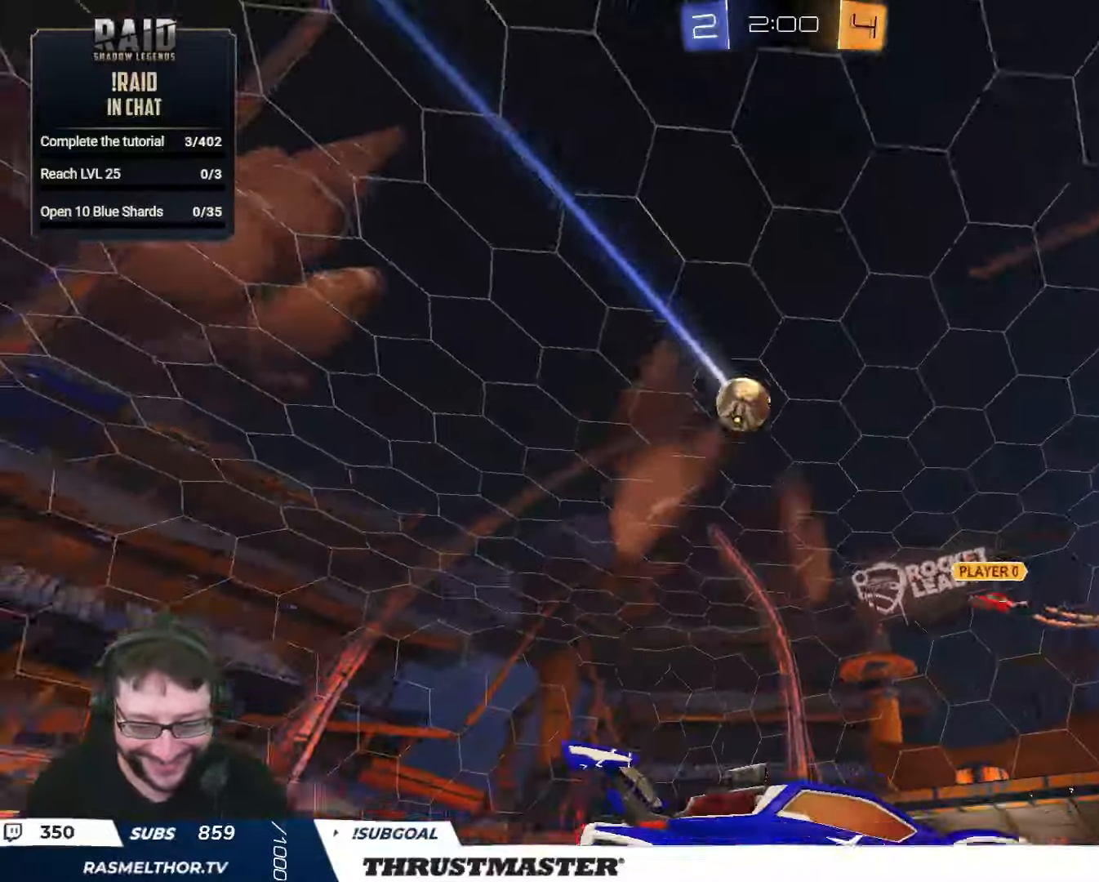
{"buttons": ["L2", "R2"], "left_stick": "left", "right_stick": "center", "events": [[83, "left_stick", "up"], [233, "left_stick", "center"], [283, "left_stick", "down-left"], [383, "left_stick", "left"], [433, "L2", "down"]]}
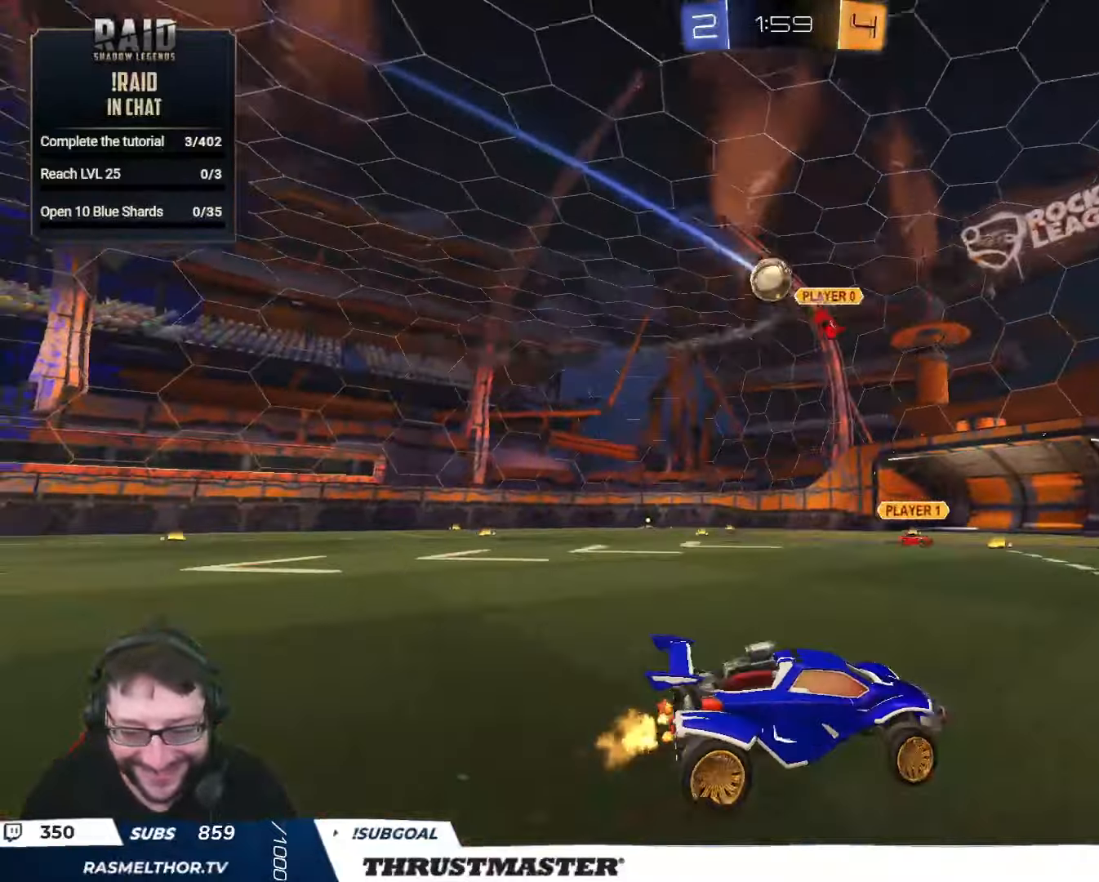
{"buttons": ["B", "R2"], "left_stick": "left", "right_stick": "center", "events": [[67, "L2", "up"], [417, "B", "down"]]}
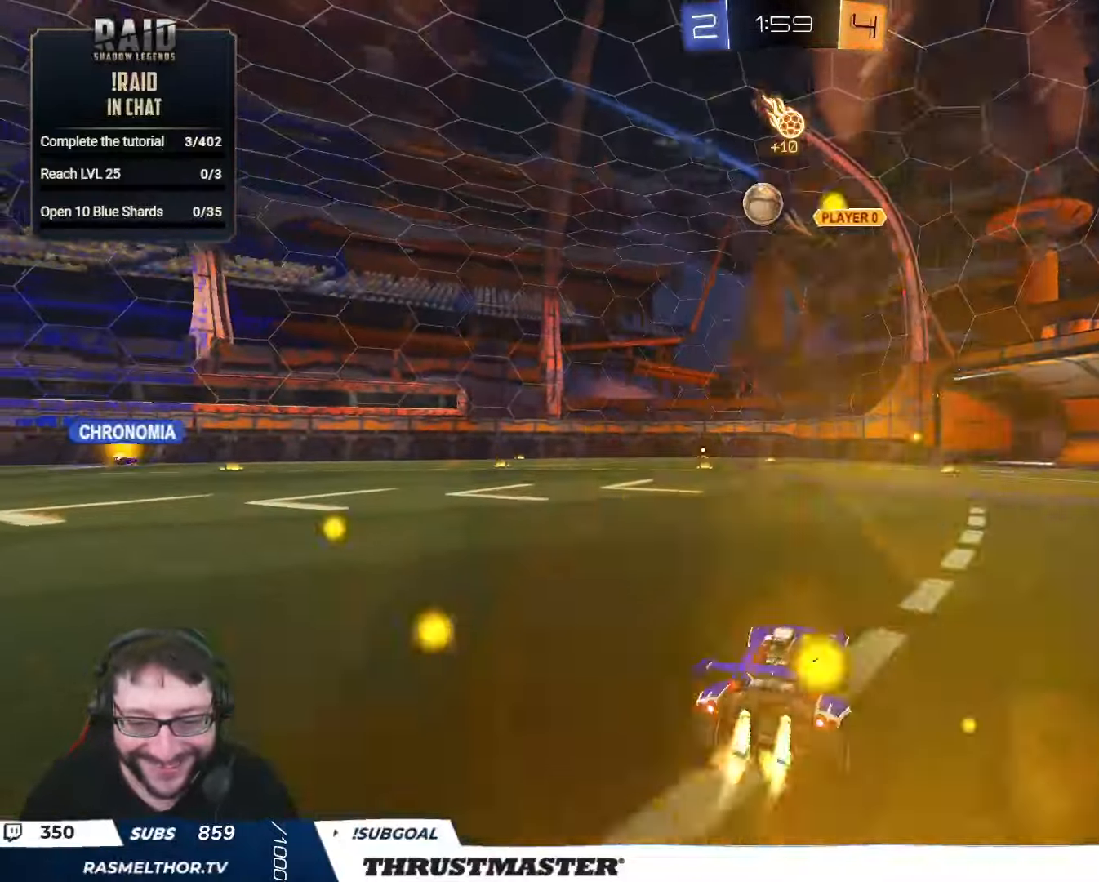
{"buttons": ["A", "L2", "R2"], "left_stick": "down-left", "right_stick": "center", "events": [[117, "B", "up"], [367, "A", "down"], [383, "L2", "down"], [417, "A", "up"], [467, "A", "down"], [500, "left_stick", "down-left"]]}
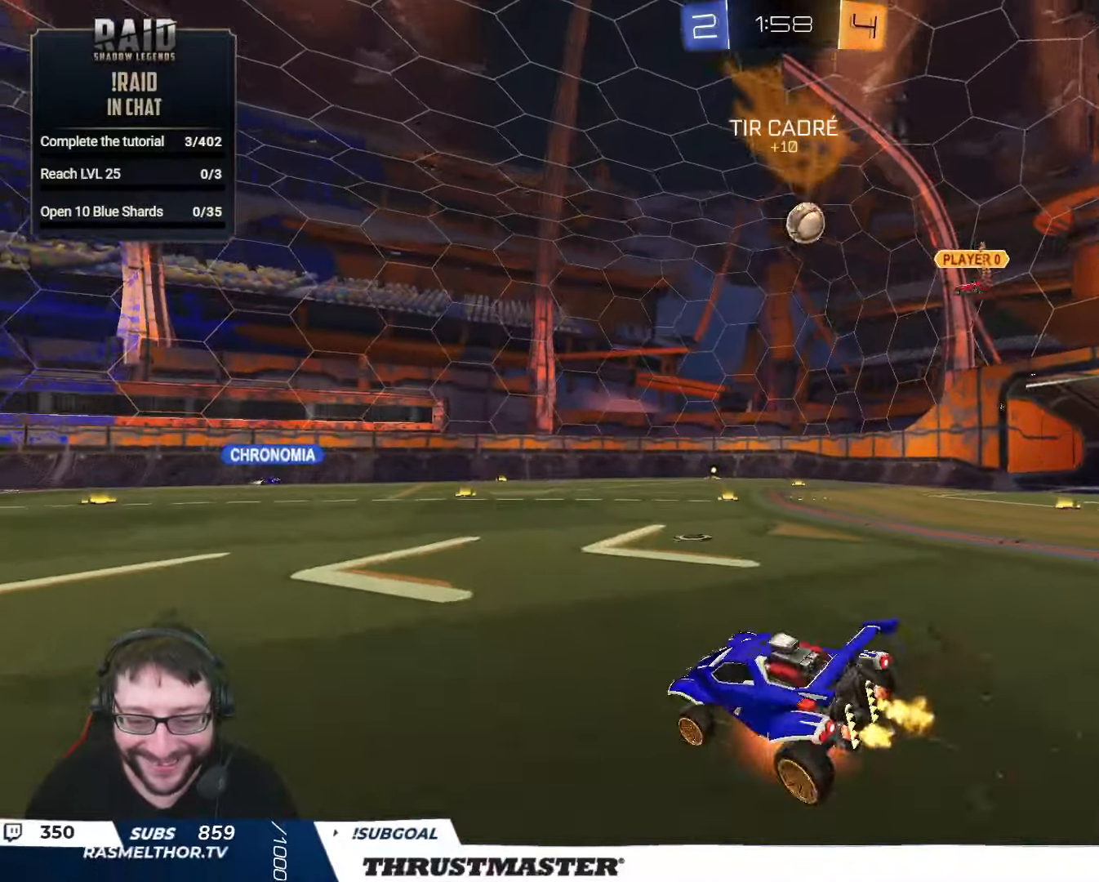
{"buttons": ["L2", "R2"], "left_stick": "down-left", "right_stick": "center", "events": [[17, "left_stick", "down"], [33, "A", "up"], [67, "Y", "down"], [133, "Y", "up"], [150, "left_stick", "down-left"], [167, "Y", "down"], [250, "Y", "up"]]}